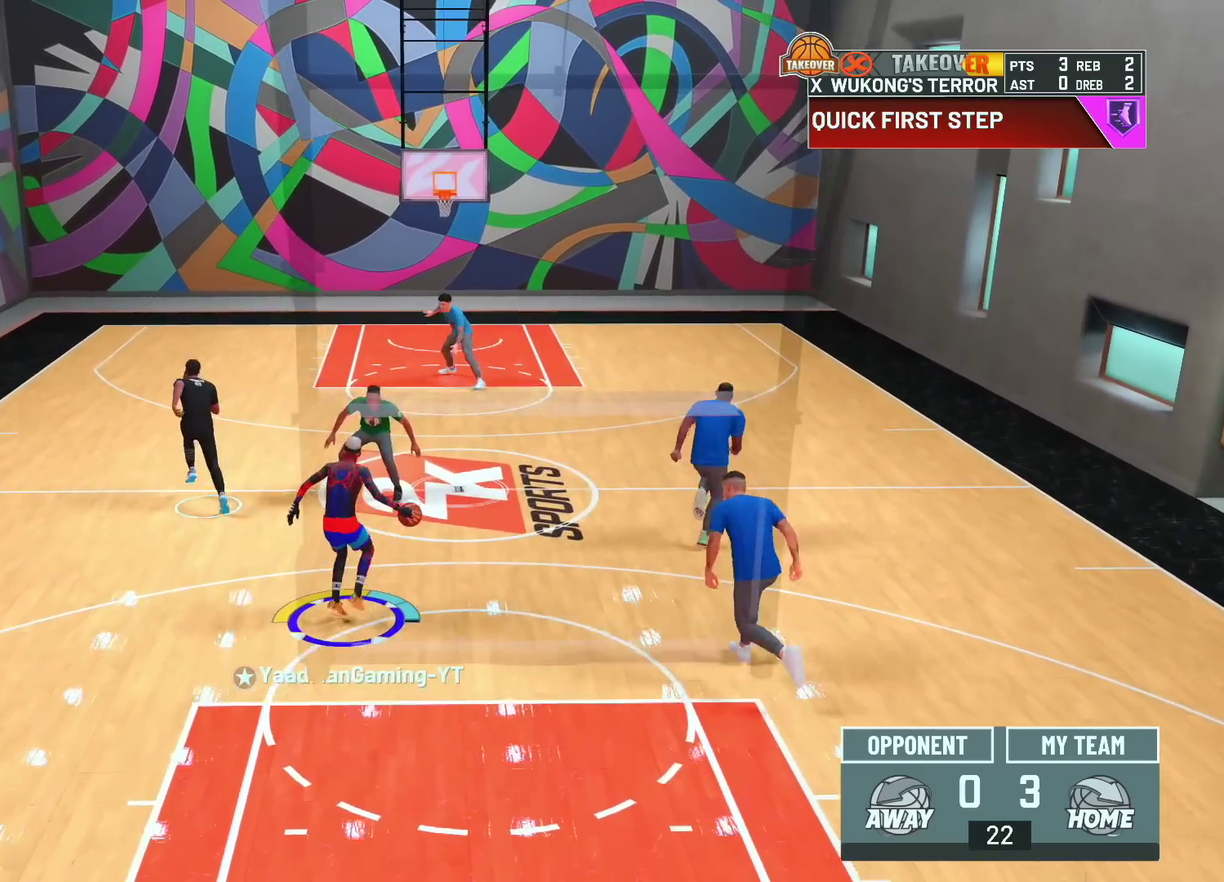
Gameplay with a controller (PlayStation layout); each line is a JSON object with the inputs held at the frame after it (dt_ms = milliseconds from this image to that frame). "events" lists button and stick changes between this image and that frame as [ms after this image, input, new state], when the widget could be followed in between.
{"dt_ms": 300, "buttons": [], "left_stick": "center", "right_stick": "center", "events": []}
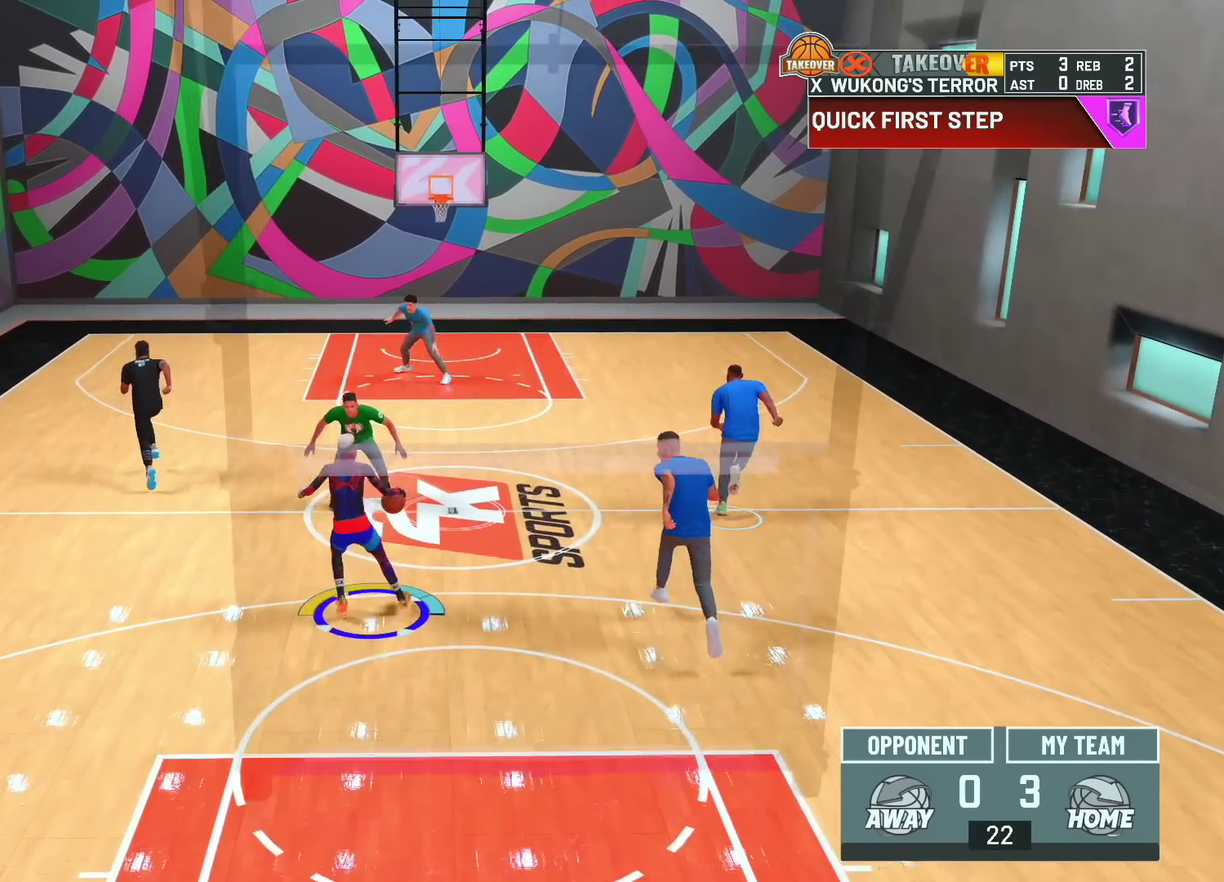
{"dt_ms": 700, "buttons": [], "left_stick": "center", "right_stick": "down-left", "events": [[233, "right_stick", "right"], [350, "right_stick", "up-right"], [433, "right_stick", "center"], [650, "right_stick", "down-left"]]}
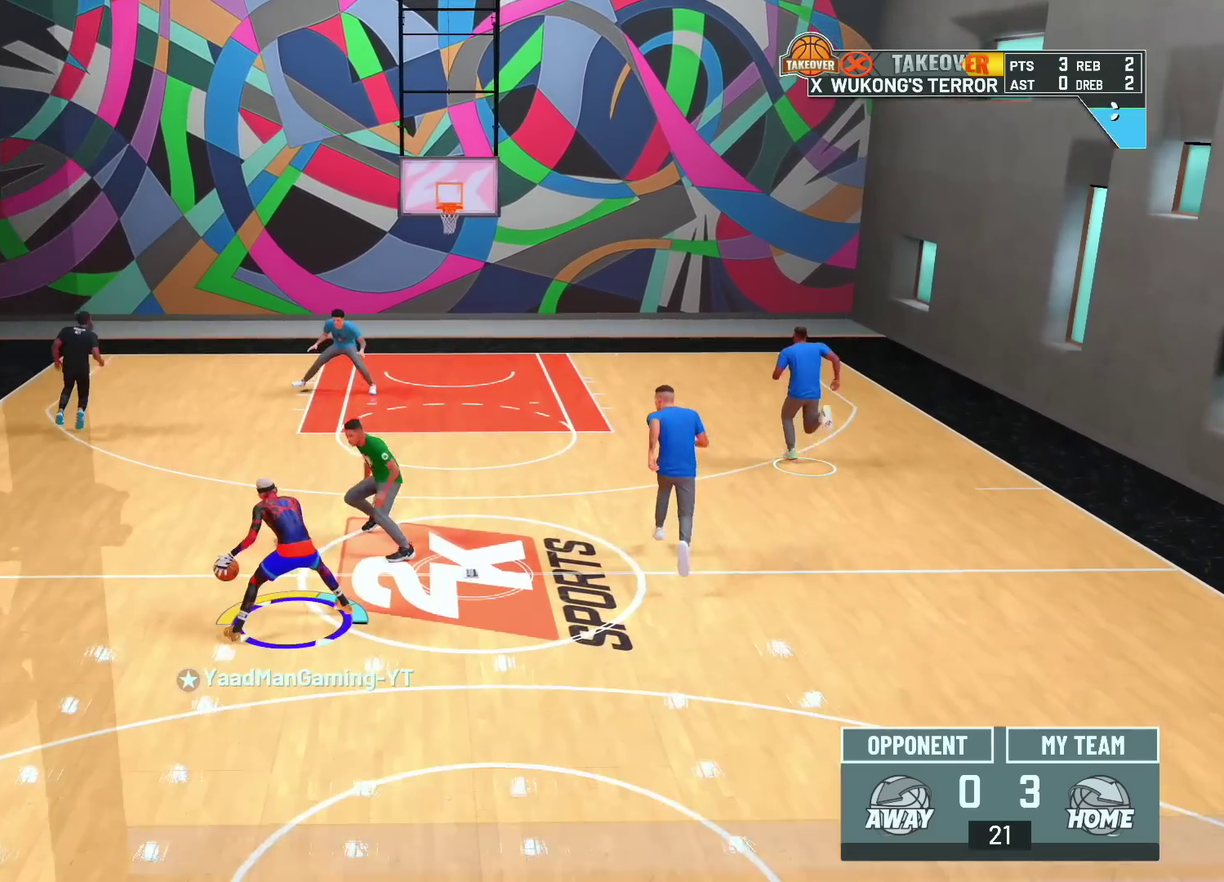
{"dt_ms": 600, "buttons": [], "left_stick": "center", "right_stick": "up", "events": [[250, "right_stick", "center"], [567, "right_stick", "up"]]}
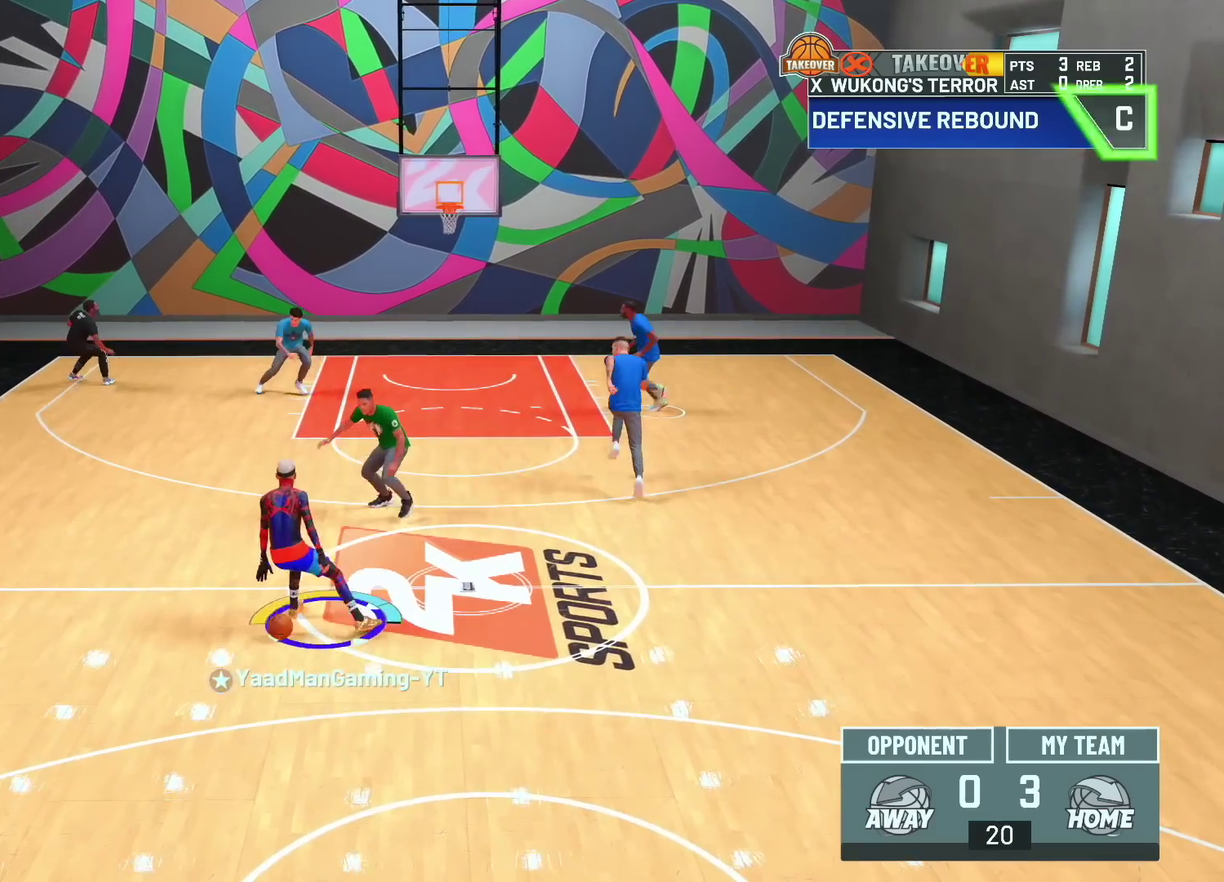
{"dt_ms": 600, "buttons": ["R2"], "left_stick": "up-right", "right_stick": "center", "events": [[17, "right_stick", "center"], [417, "left_stick", "up-right"], [517, "R2", "down"]]}
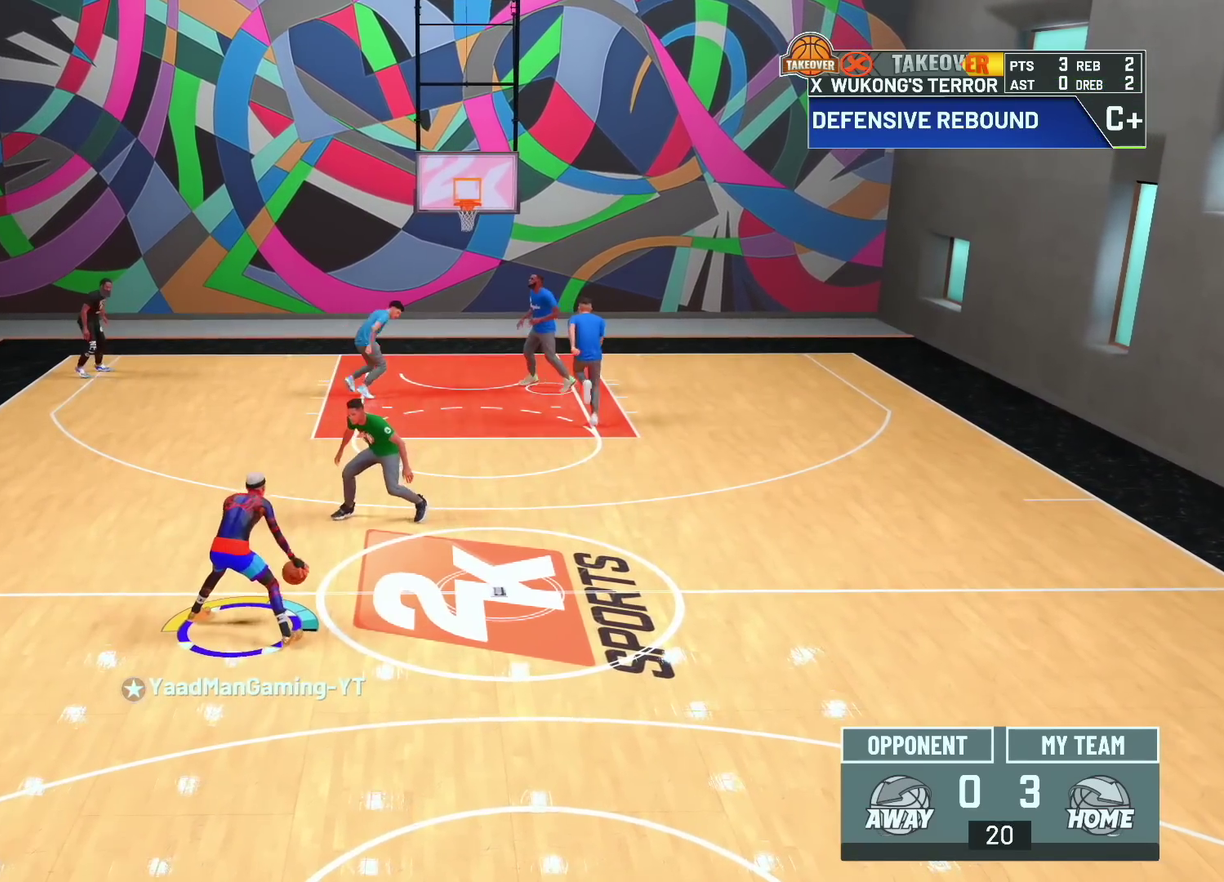
{"dt_ms": 300, "buttons": ["R2"], "left_stick": "up-right", "right_stick": "center"}
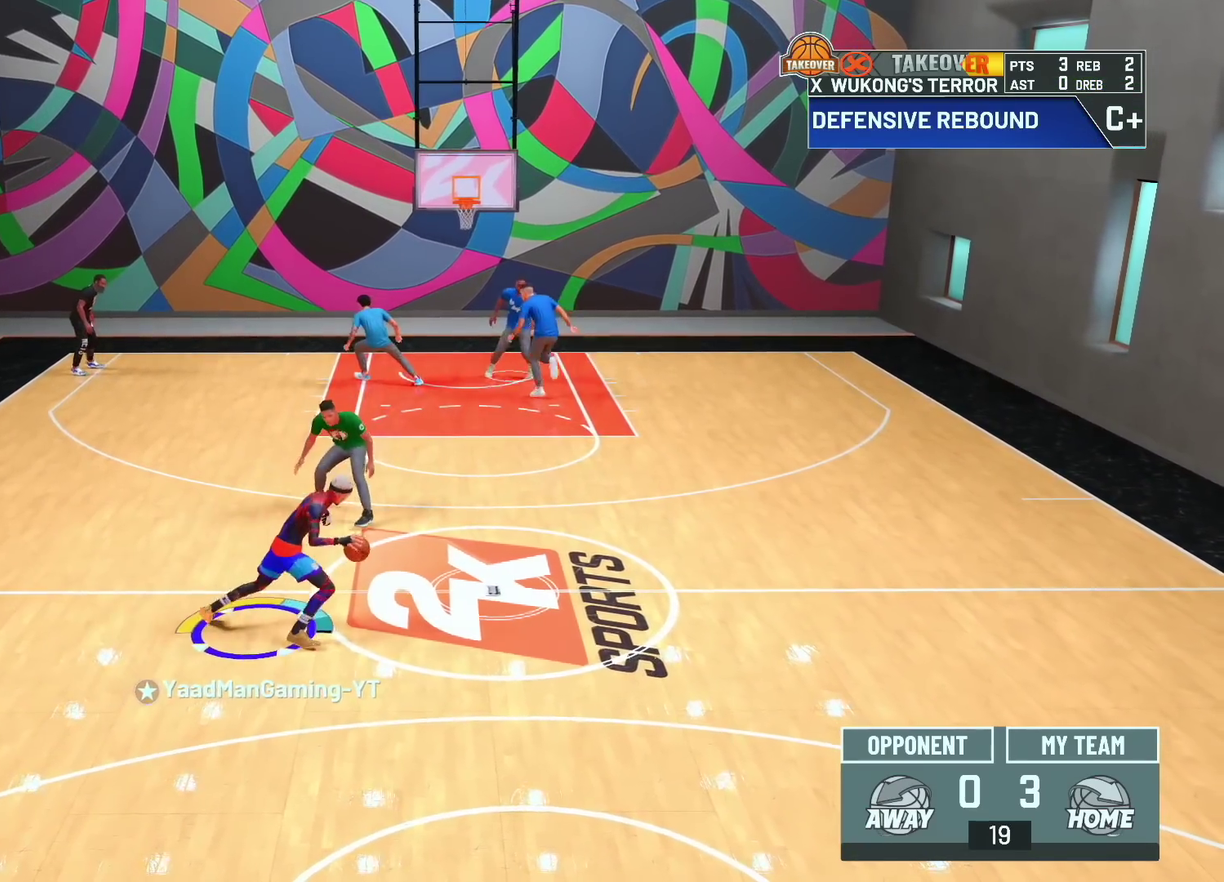
{"dt_ms": 600, "buttons": ["R2"], "left_stick": "right", "right_stick": "center", "events": [[400, "left_stick", "right"], [467, "right_stick", "right"], [567, "right_stick", "center"]]}
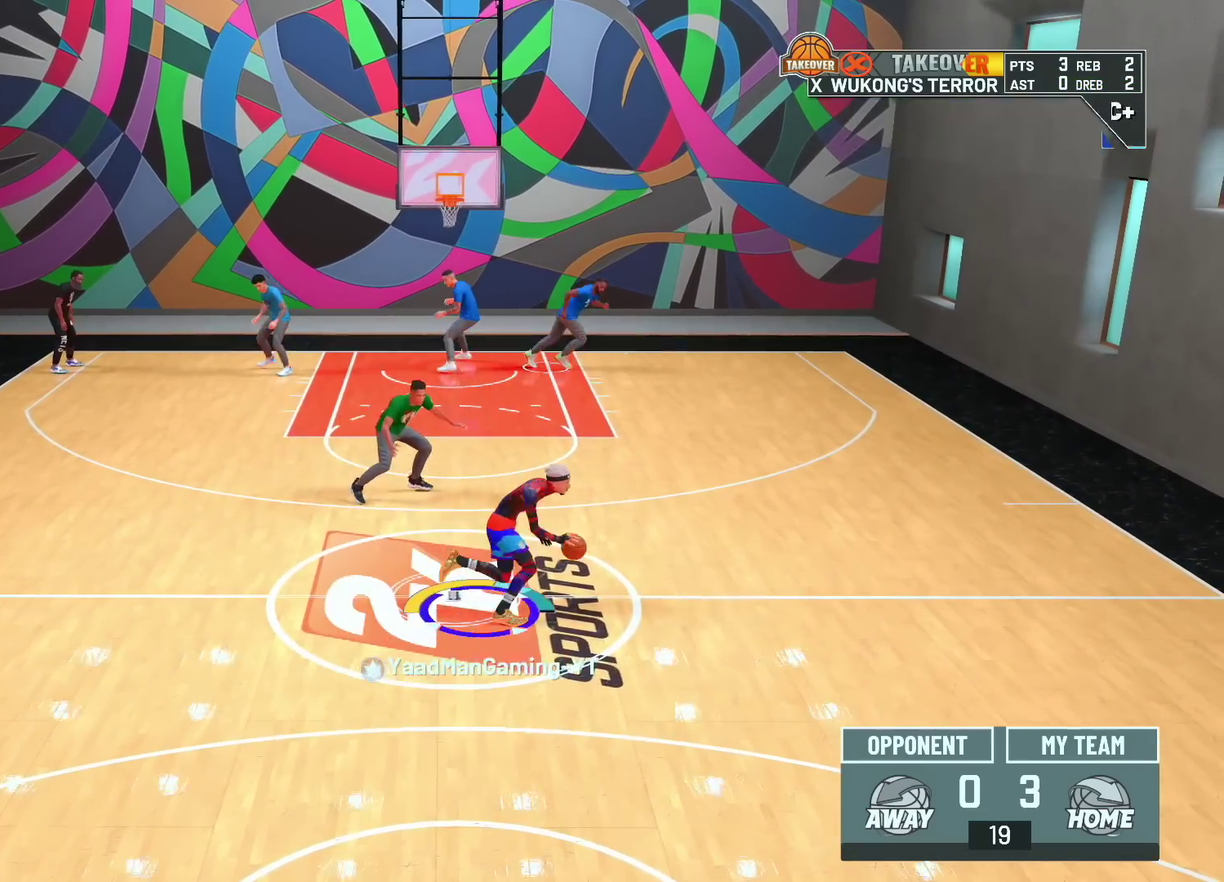
{"dt_ms": 400, "buttons": ["L2"], "left_stick": "center", "right_stick": "center", "events": [[33, "left_stick", "center"], [50, "R2", "up"], [67, "L2", "down"]]}
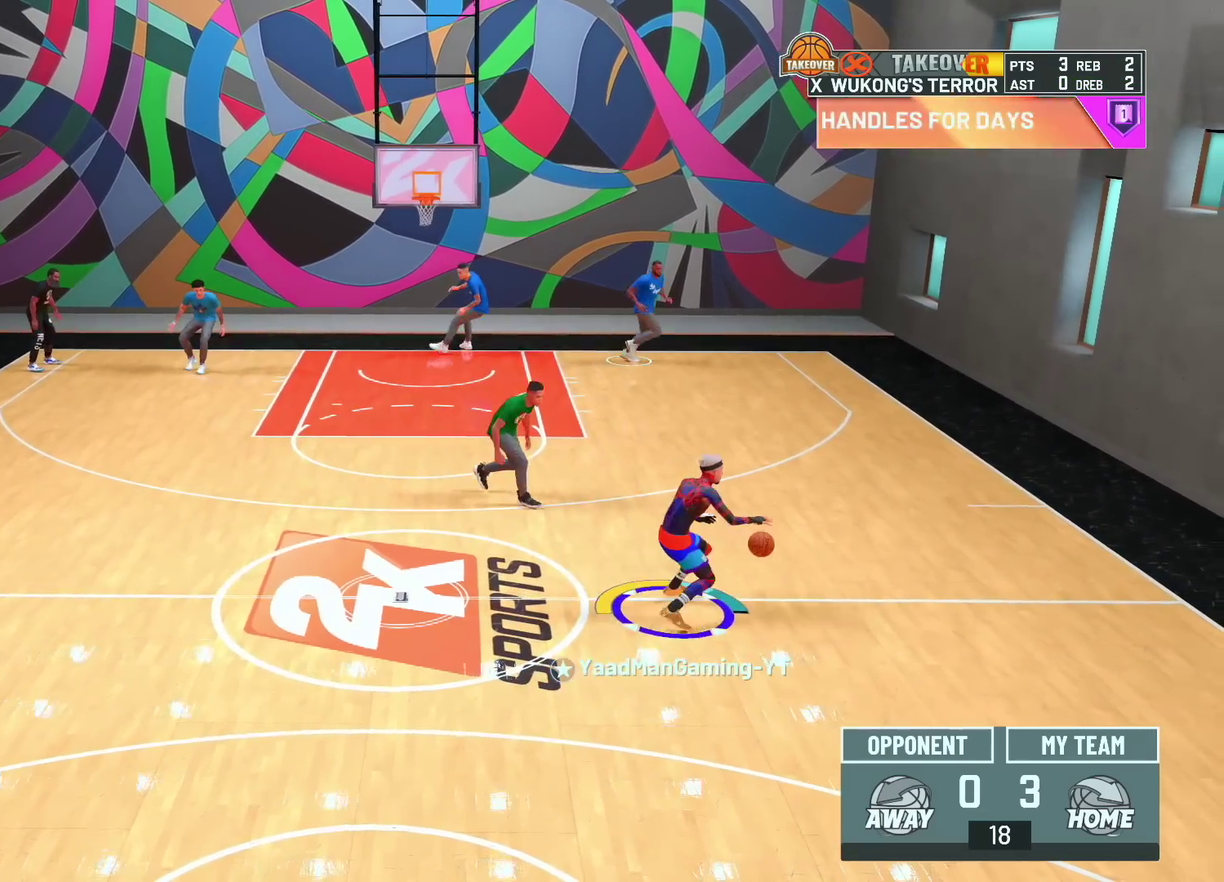
{"dt_ms": 300, "buttons": [], "left_stick": "center", "right_stick": "center", "events": [[67, "right_stick", "up-right"], [83, "L2", "up"], [167, "right_stick", "center"]]}
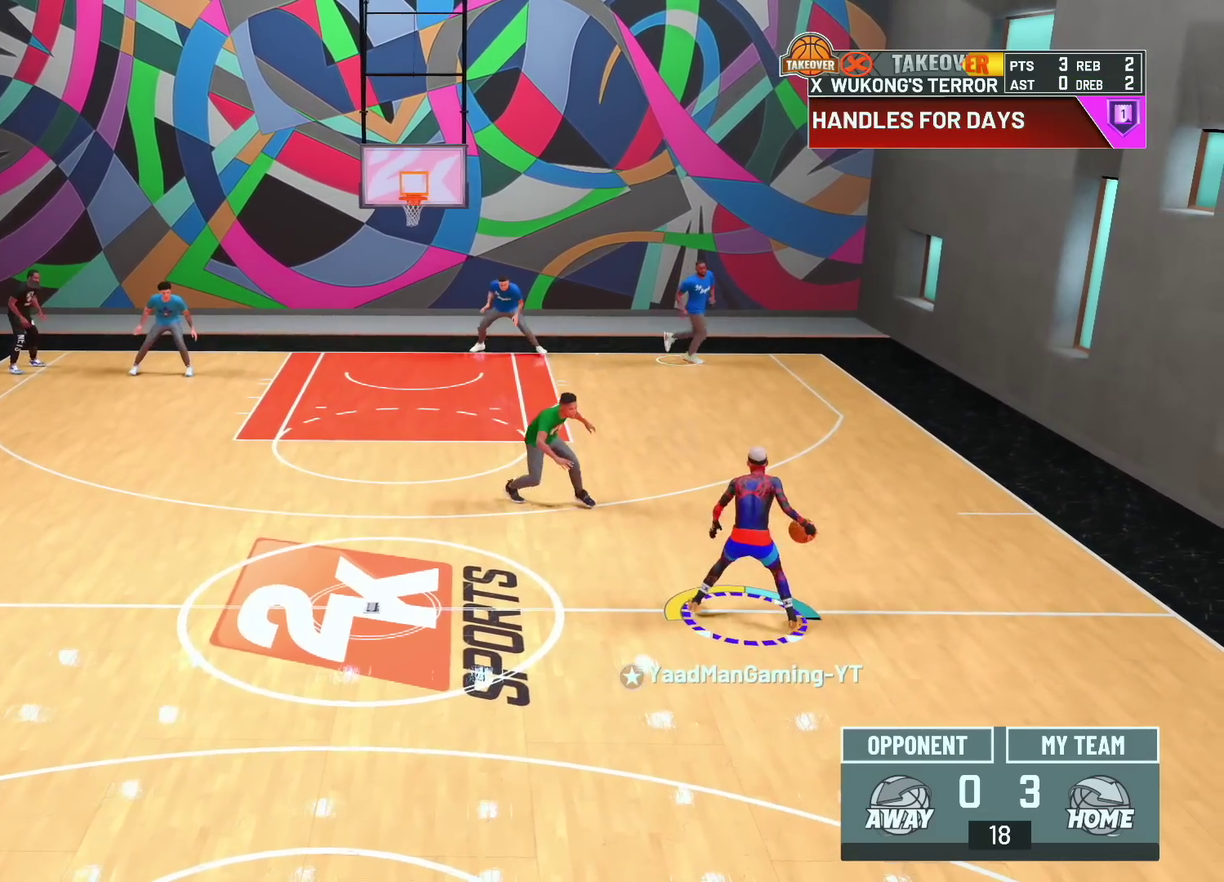
{"dt_ms": 700, "buttons": ["R2"], "left_stick": "up-left", "right_stick": "center", "events": [[183, "left_stick", "up-left"], [233, "R2", "down"]]}
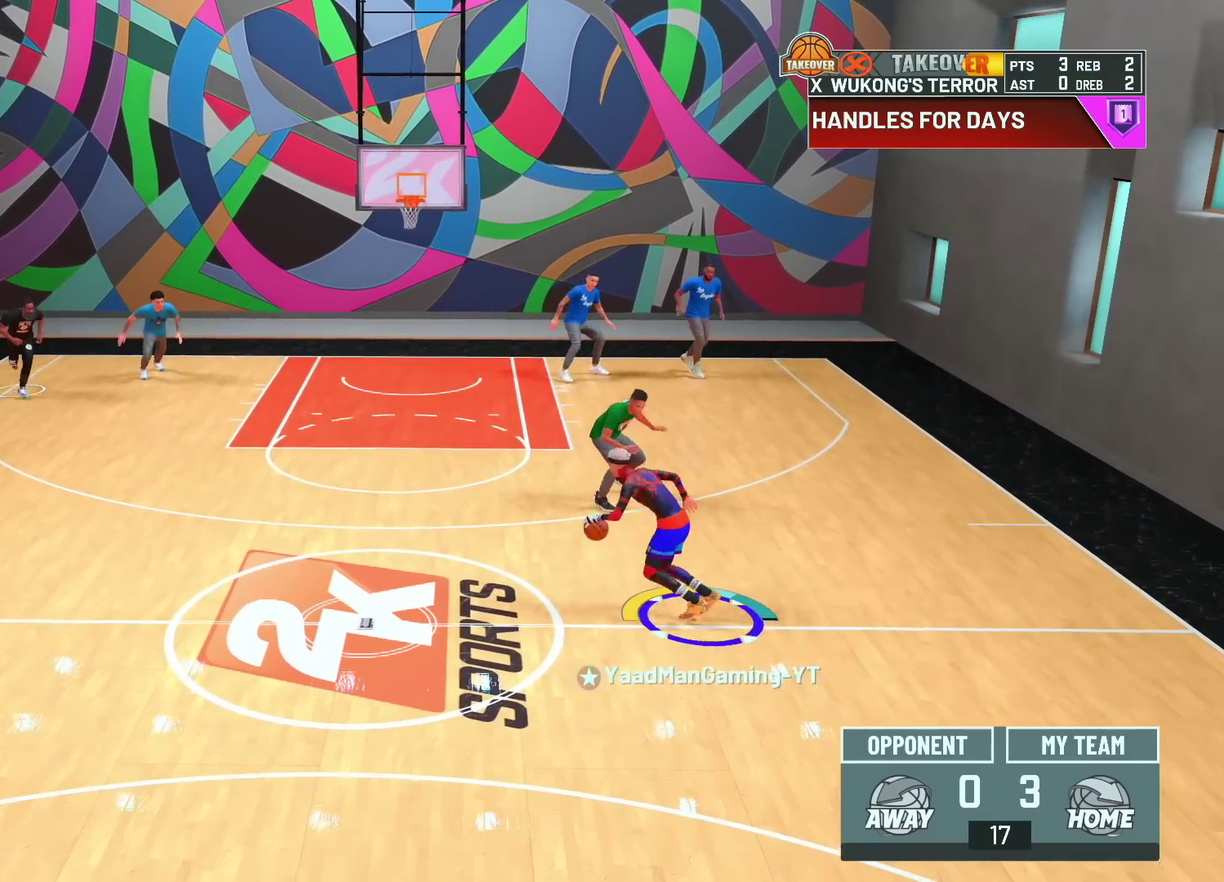
{"dt_ms": 700, "buttons": ["R2"], "left_stick": "left", "right_stick": "center", "events": [[100, "left_stick", "left"], [600, "right_stick", "right"], [667, "right_stick", "center"]]}
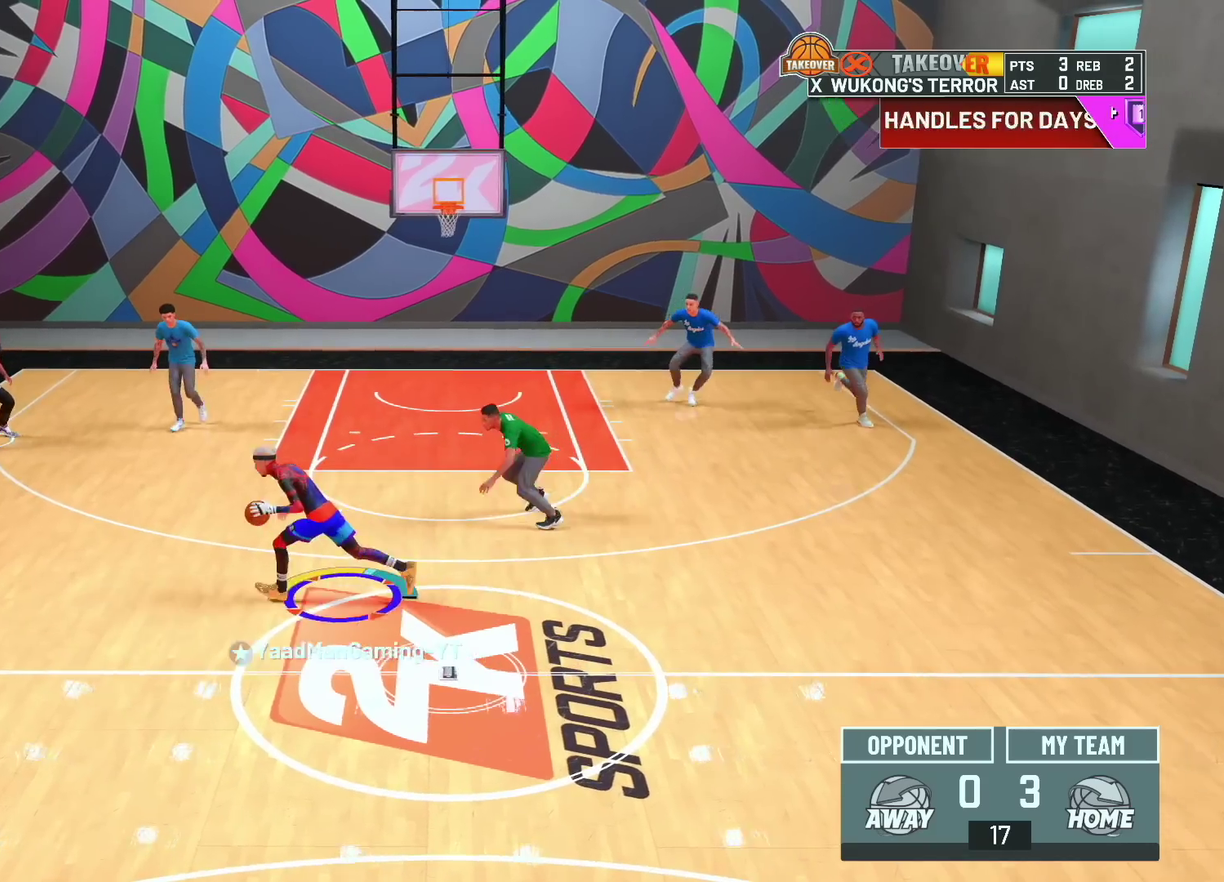
{"dt_ms": 300, "buttons": ["SQUARE", "R2"], "left_stick": "center", "right_stick": "center", "events": [[33, "left_stick", "center"], [117, "SQUARE", "down"]]}
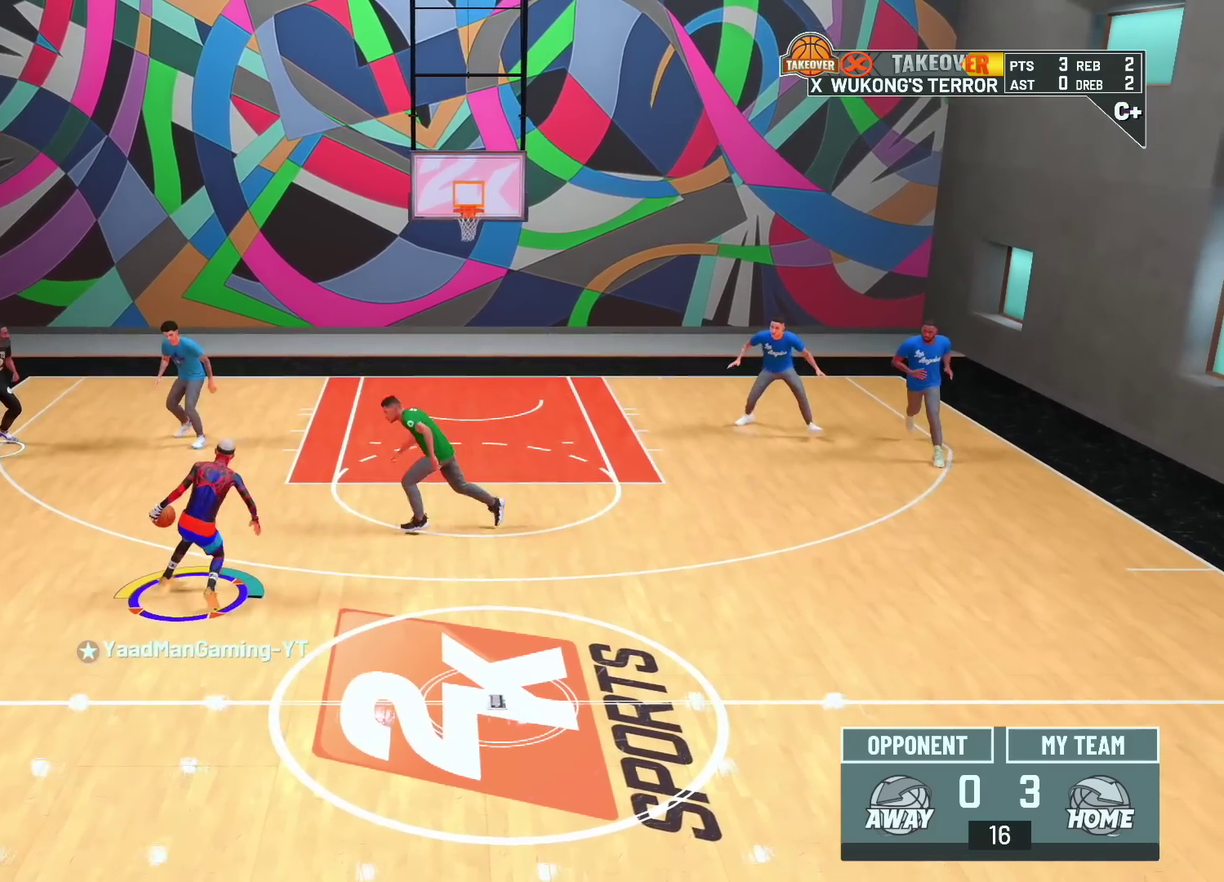
{"dt_ms": 400, "buttons": [], "left_stick": "center", "right_stick": "center", "events": [[383, "SQUARE", "up"], [400, "R2", "up"]]}
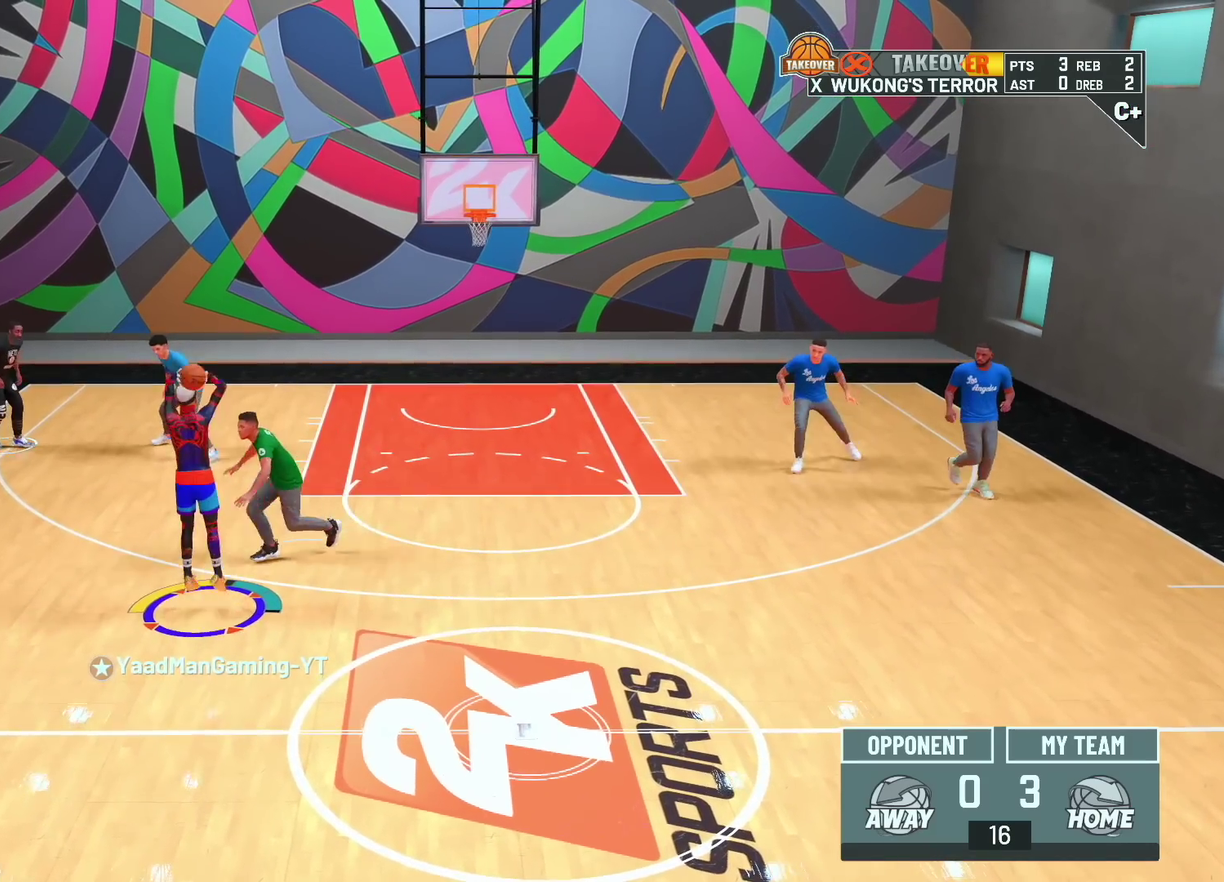
{"dt_ms": 700, "buttons": [], "left_stick": "center", "right_stick": "center", "events": []}
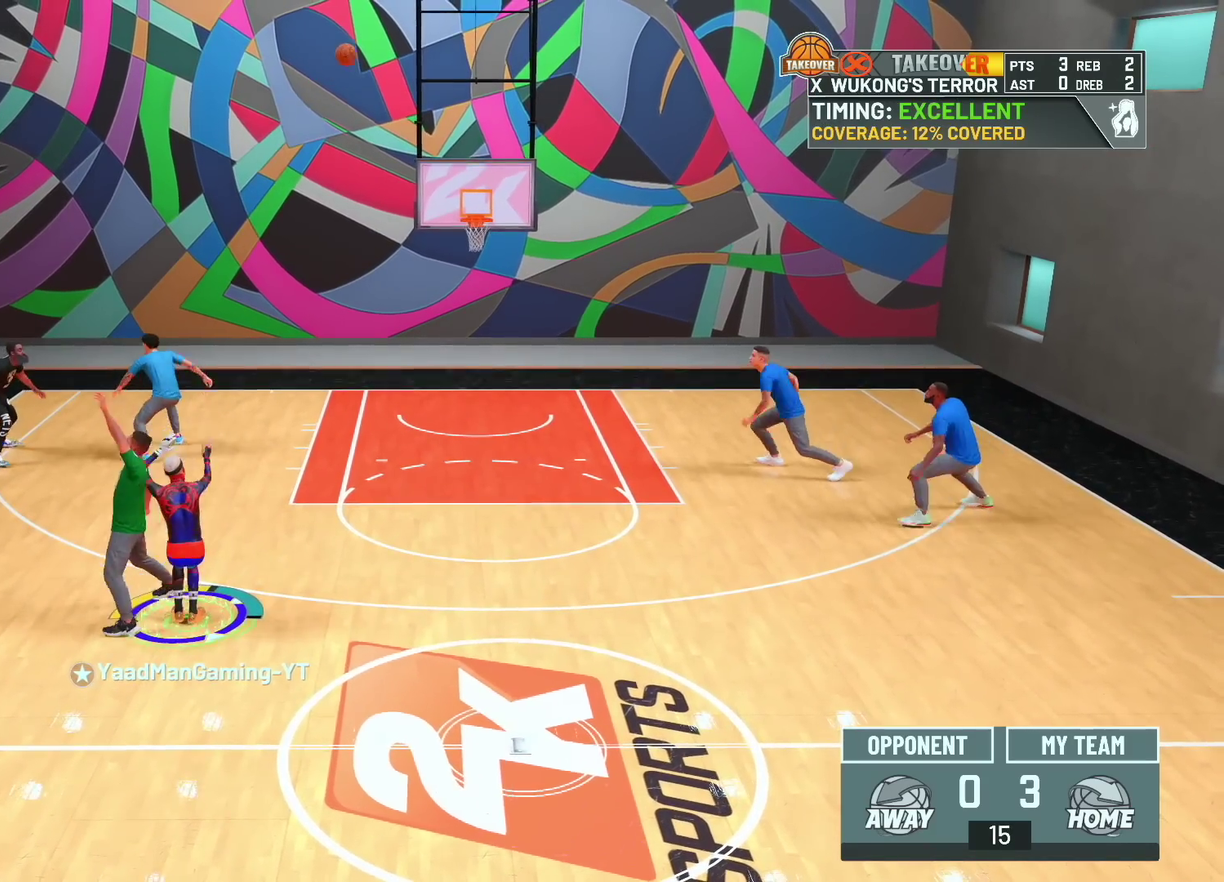
{"dt_ms": 400, "buttons": [], "left_stick": "center", "right_stick": "center", "events": []}
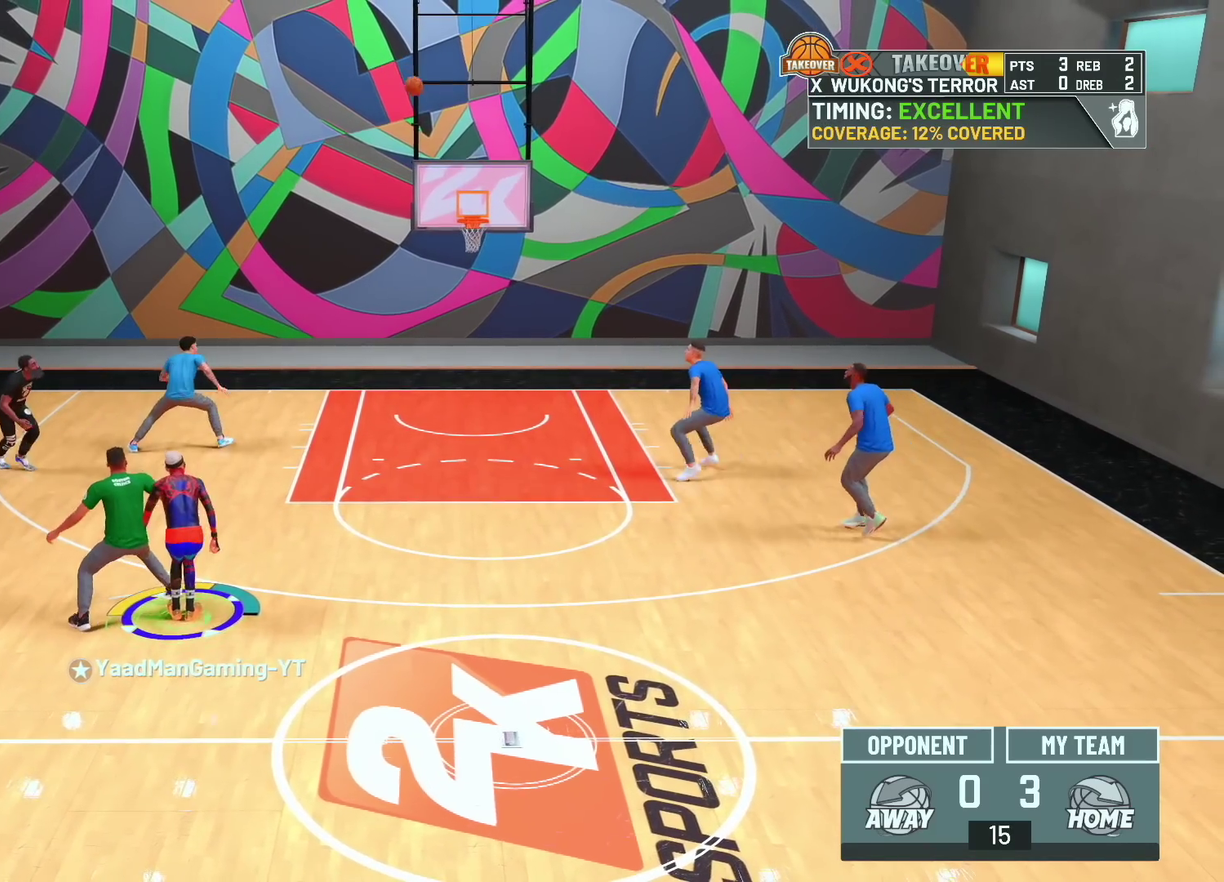
{"dt_ms": 700, "buttons": [], "left_stick": "center", "right_stick": "center", "events": []}
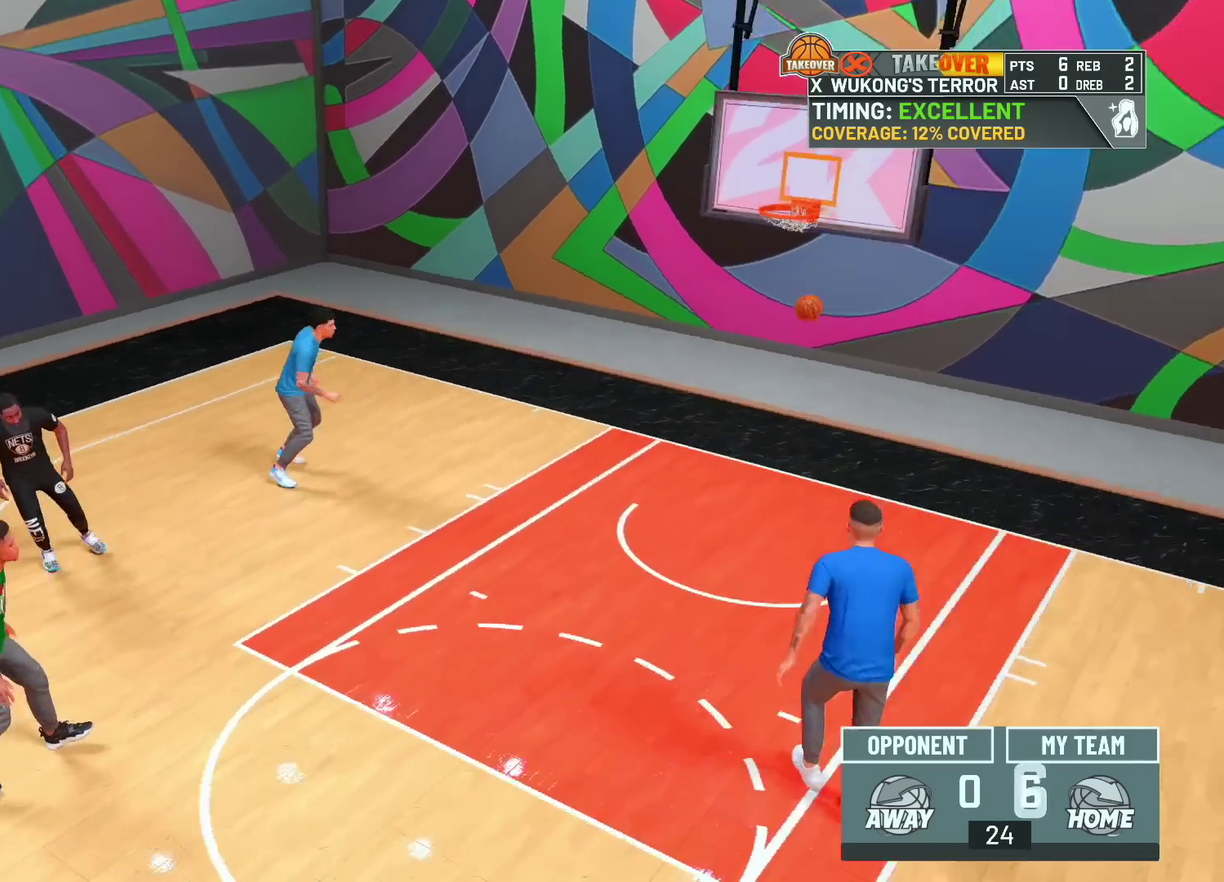
{"dt_ms": 300, "buttons": [], "left_stick": "center", "right_stick": "center", "events": []}
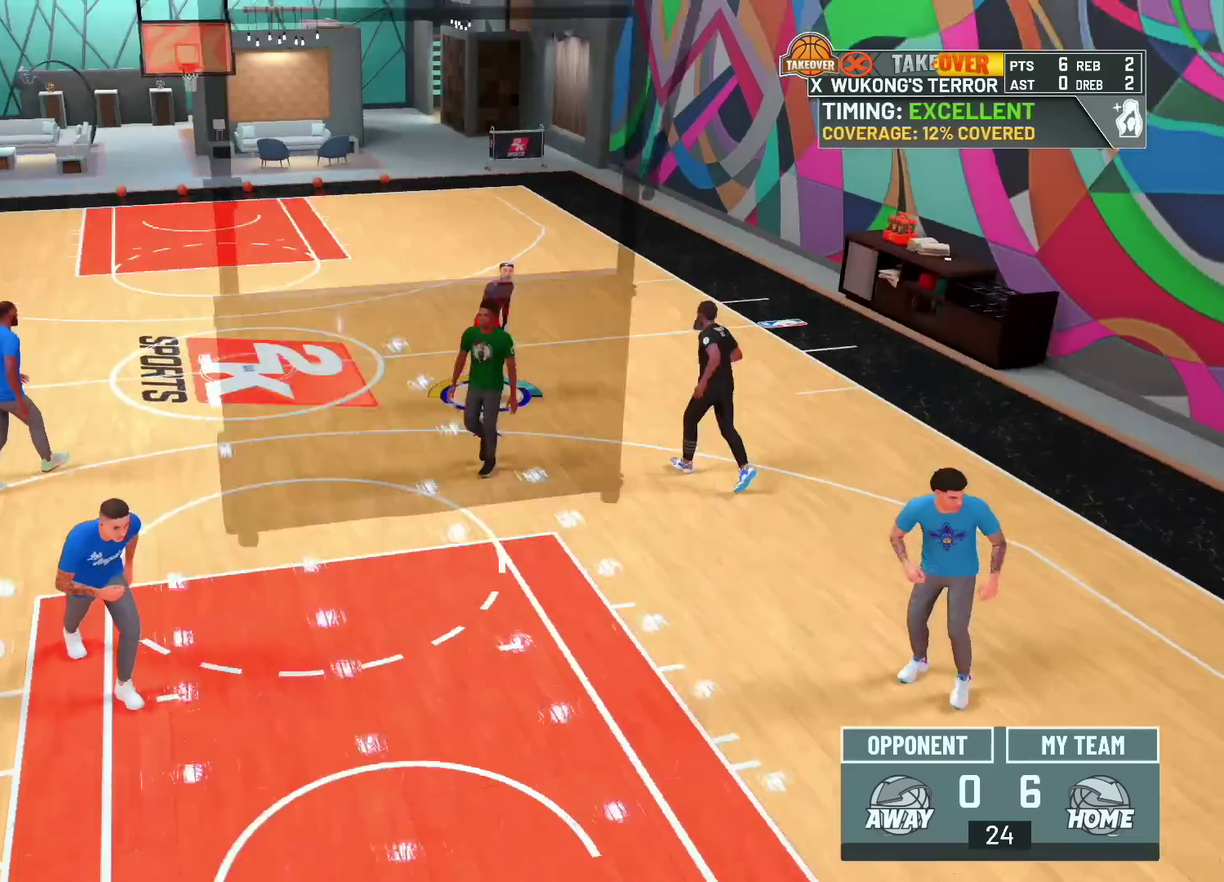
{"dt_ms": 400, "buttons": [], "left_stick": "center", "right_stick": "center", "events": []}
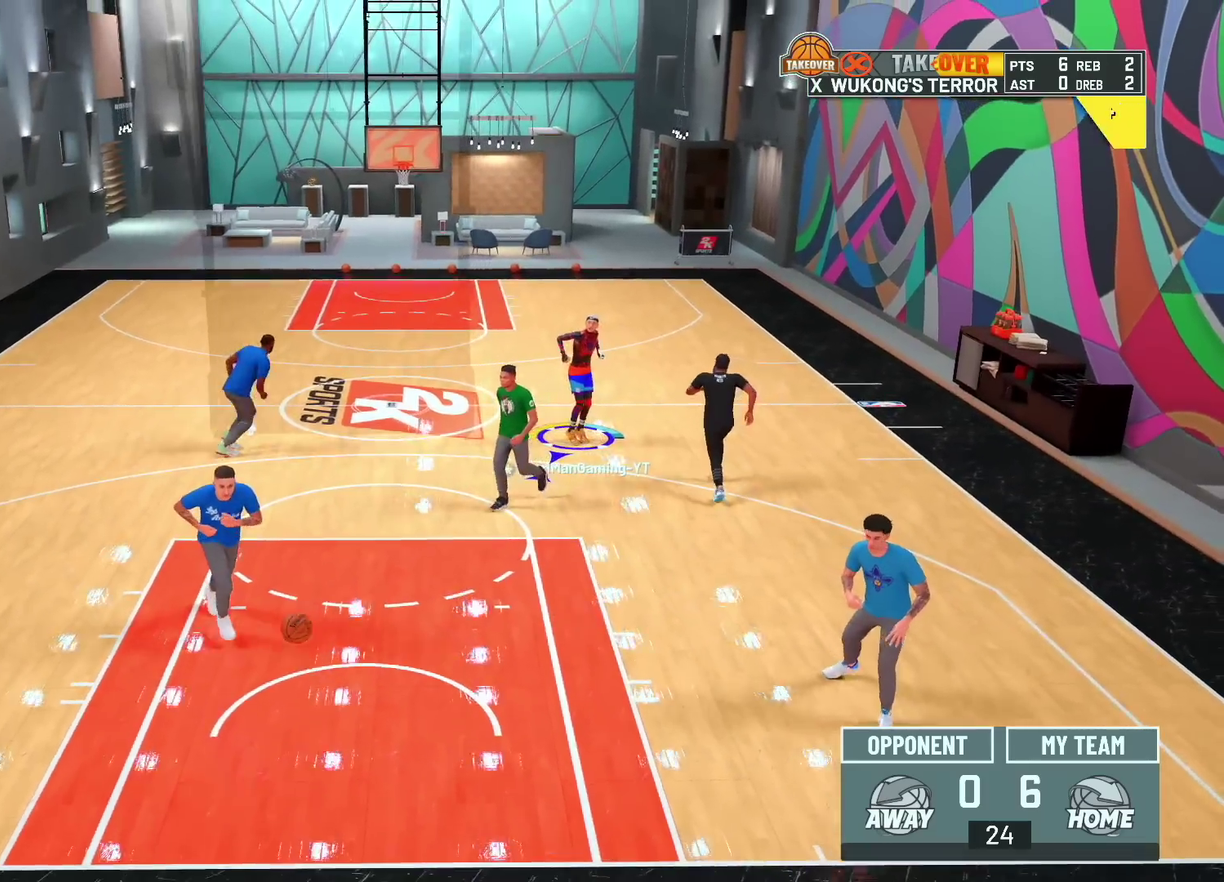
{"dt_ms": 600, "buttons": [], "left_stick": "center", "right_stick": "center", "events": []}
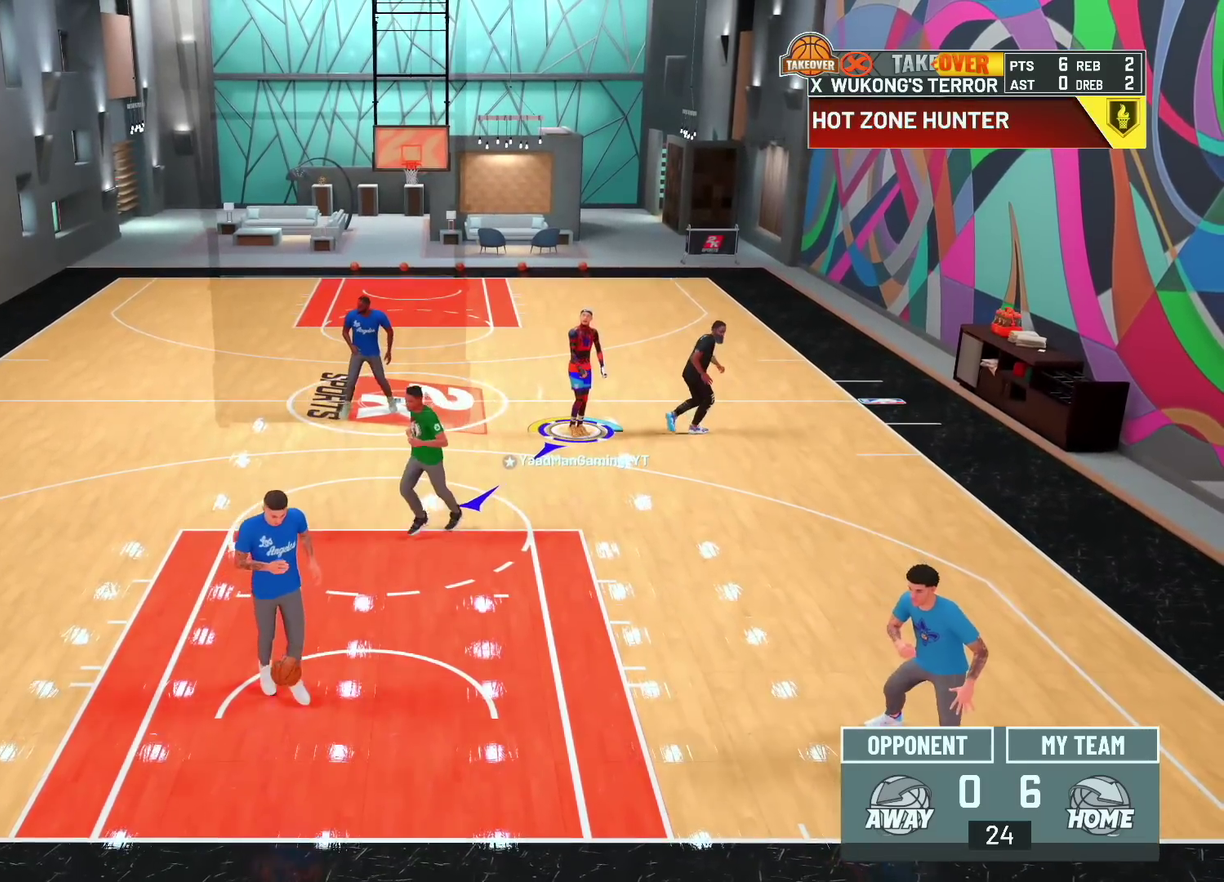
{"dt_ms": 600, "buttons": [], "left_stick": "down", "right_stick": "center"}
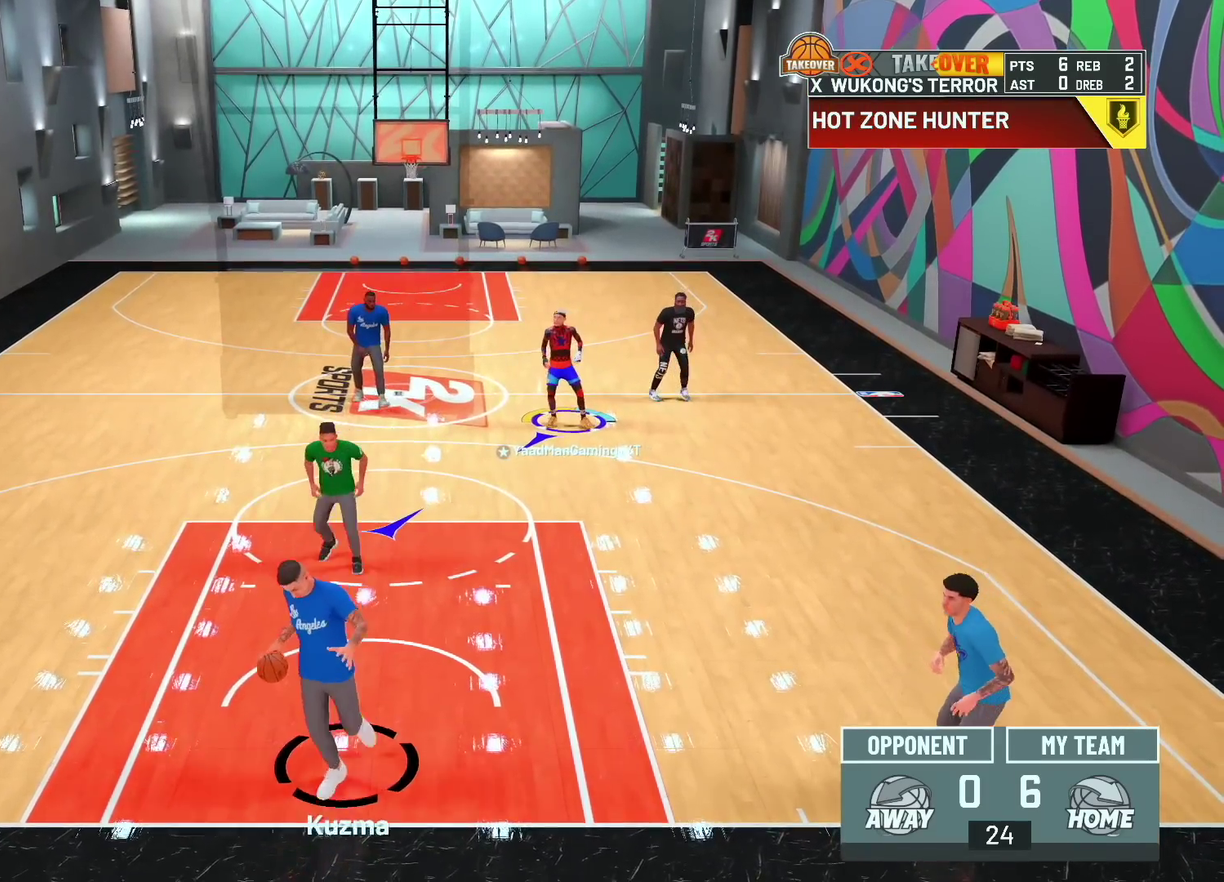
{"dt_ms": 600, "buttons": [], "left_stick": "down-left", "right_stick": "center", "events": [[67, "left_stick", "down-left"]]}
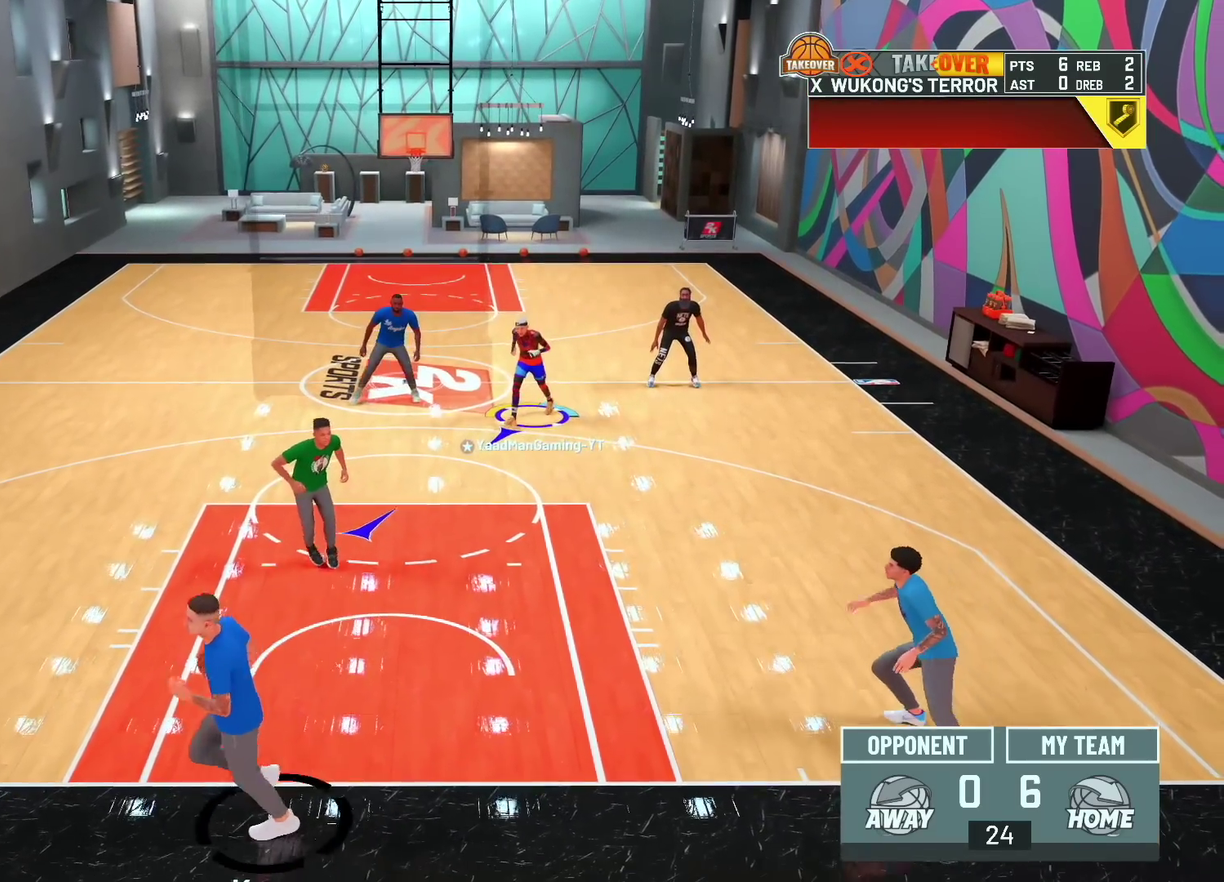
{"dt_ms": 300, "buttons": [], "left_stick": "down-left", "right_stick": "center", "events": []}
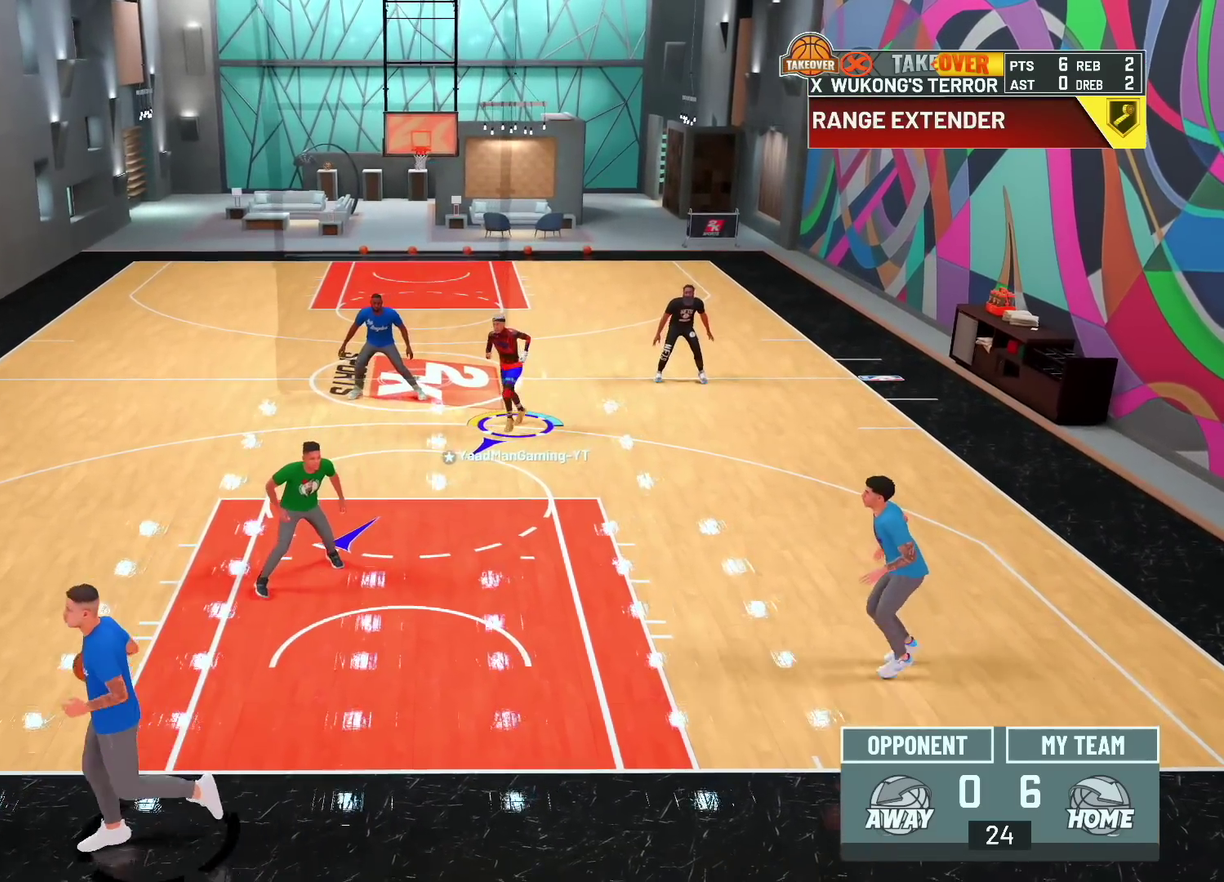
{"dt_ms": 400, "buttons": ["L2"], "left_stick": "down-left", "right_stick": "center", "events": [[83, "left_stick", "left"], [133, "L2", "down"], [400, "left_stick", "down-left"]]}
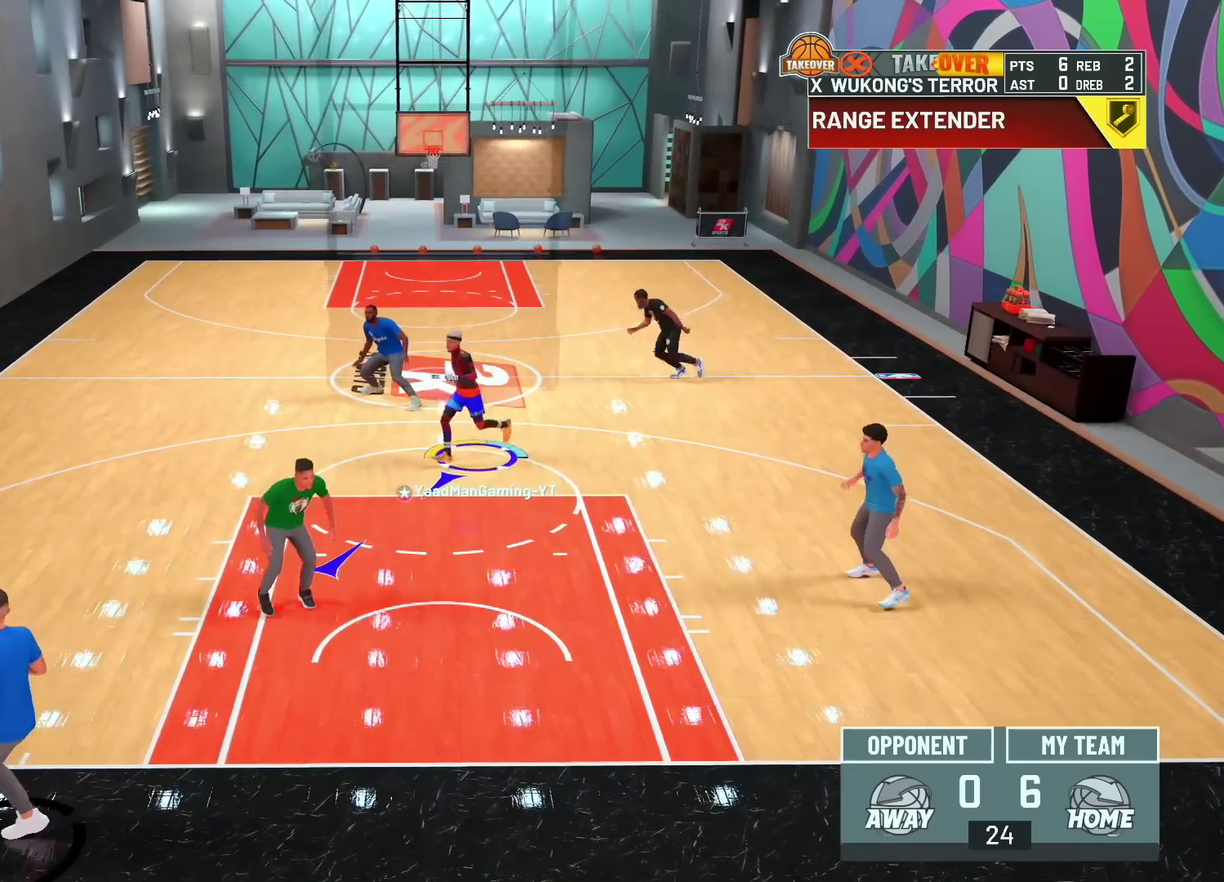
{"dt_ms": 600, "buttons": [], "left_stick": "down", "right_stick": "center"}
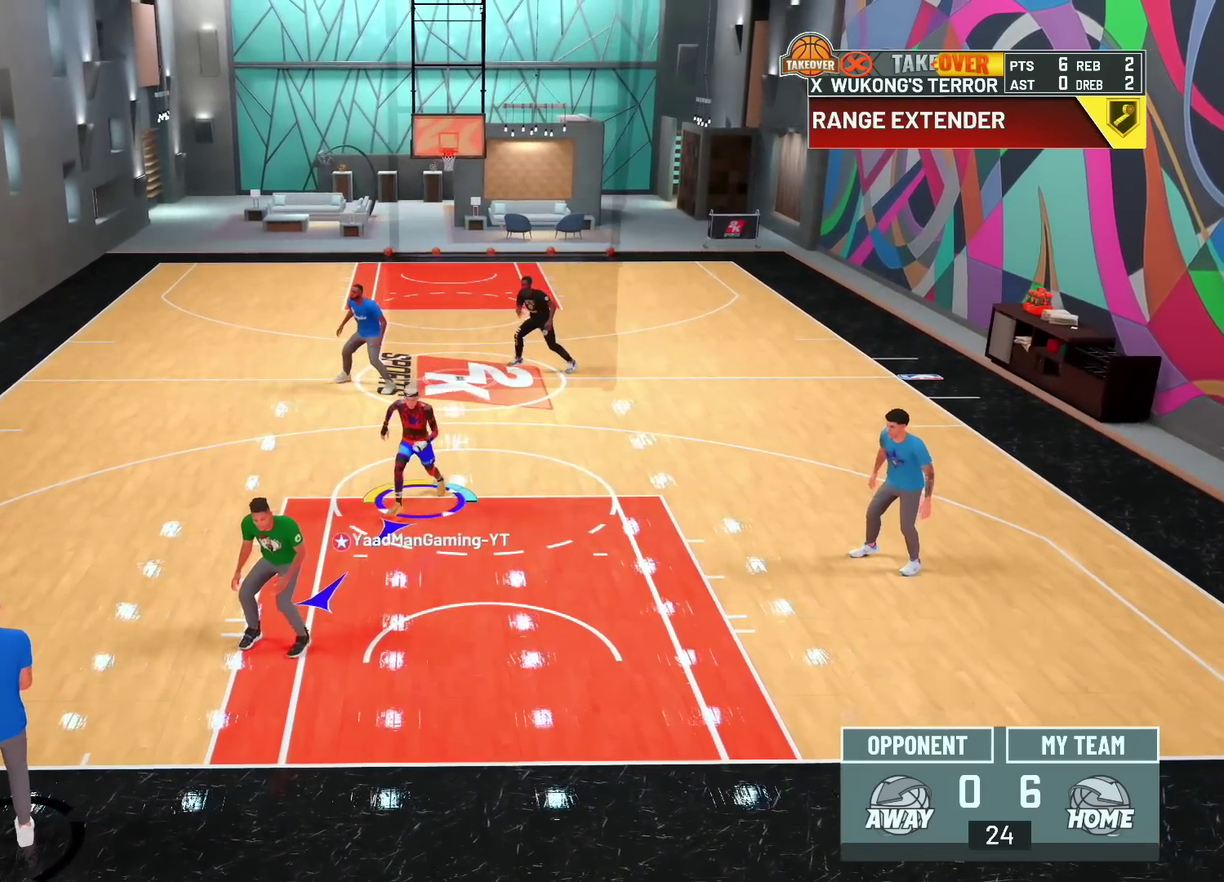
{"dt_ms": 600, "buttons": [], "left_stick": "center", "right_stick": "center", "events": [[400, "left_stick", "down-left"], [450, "left_stick", "down"], [500, "left_stick", "center"]]}
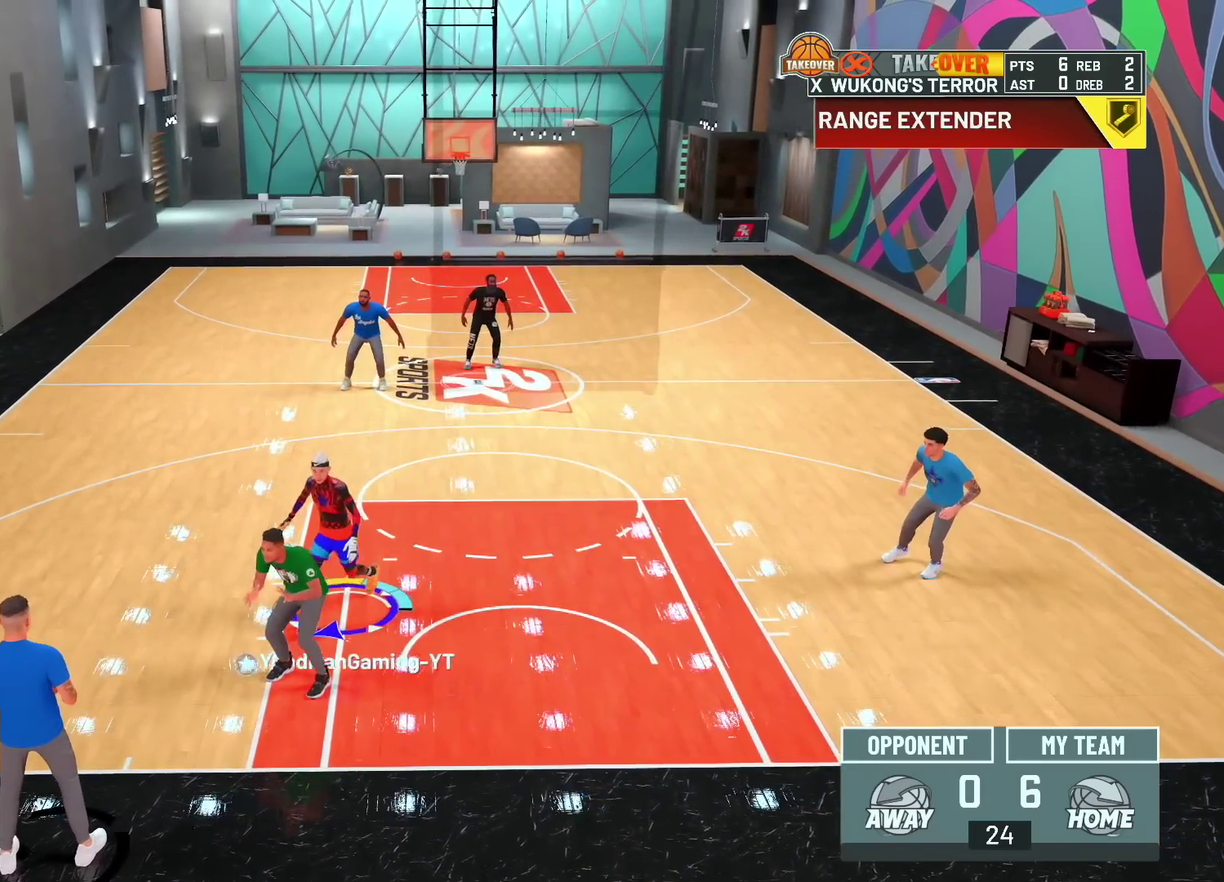
{"dt_ms": 400, "buttons": [], "left_stick": "left", "right_stick": "center", "events": [[367, "left_stick", "left"]]}
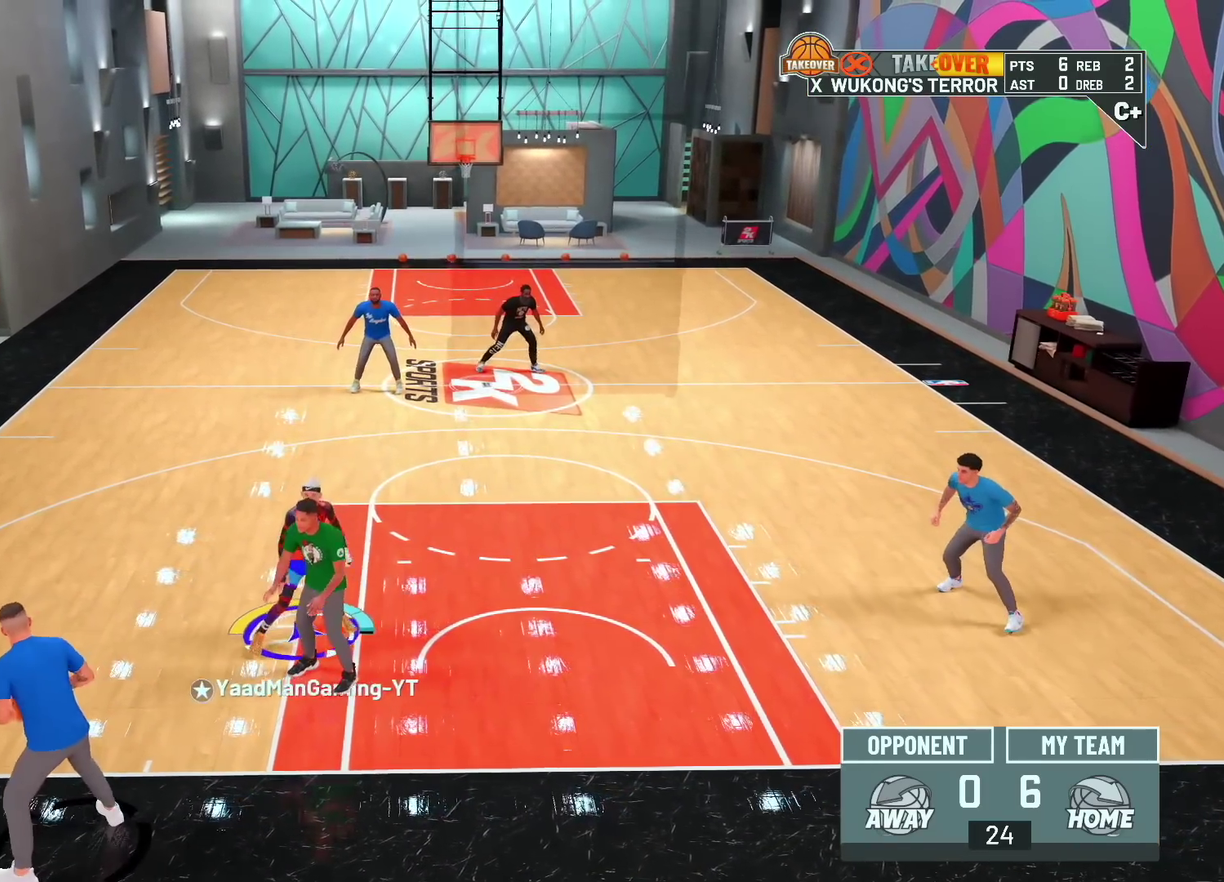
{"dt_ms": 300, "buttons": [], "left_stick": "center", "right_stick": "center", "events": [[183, "left_stick", "center"]]}
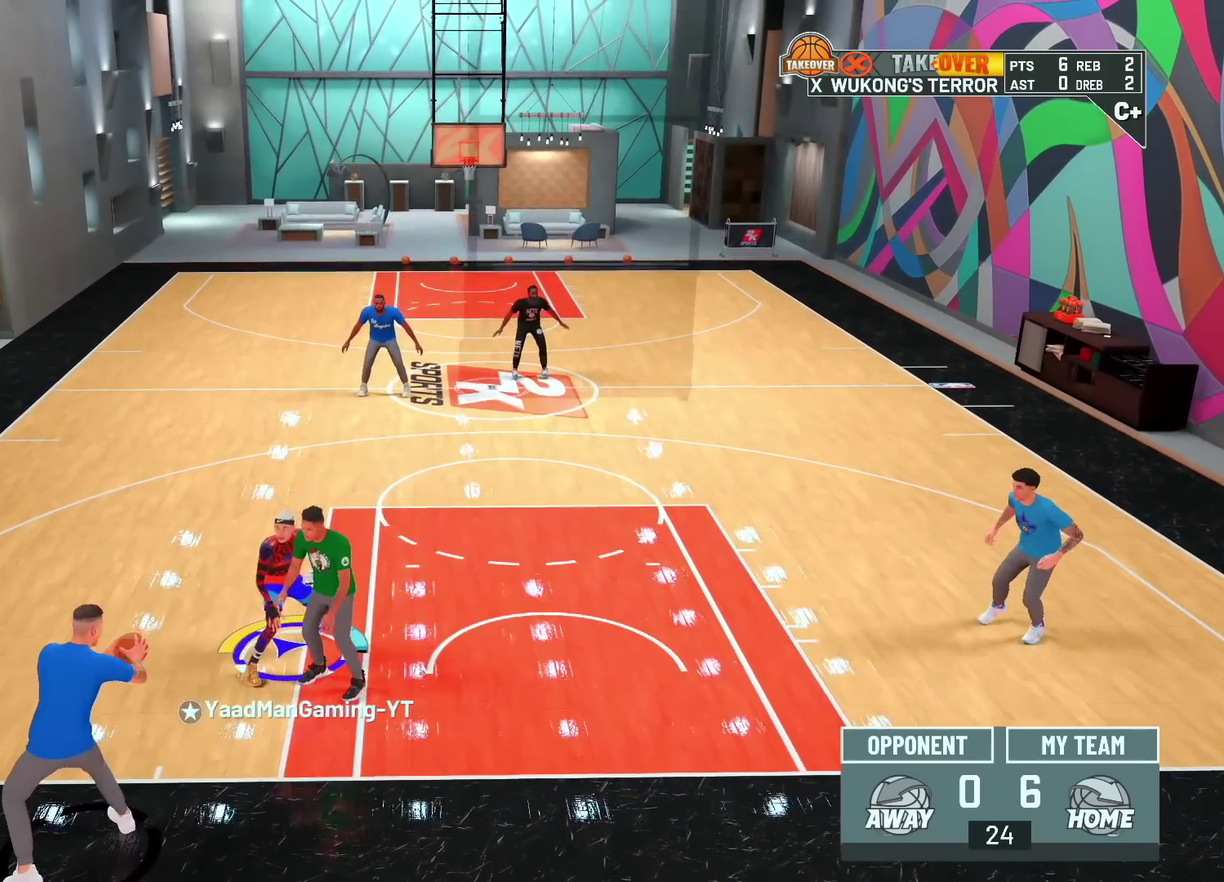
{"dt_ms": 600, "buttons": [], "left_stick": "center", "right_stick": "center", "events": []}
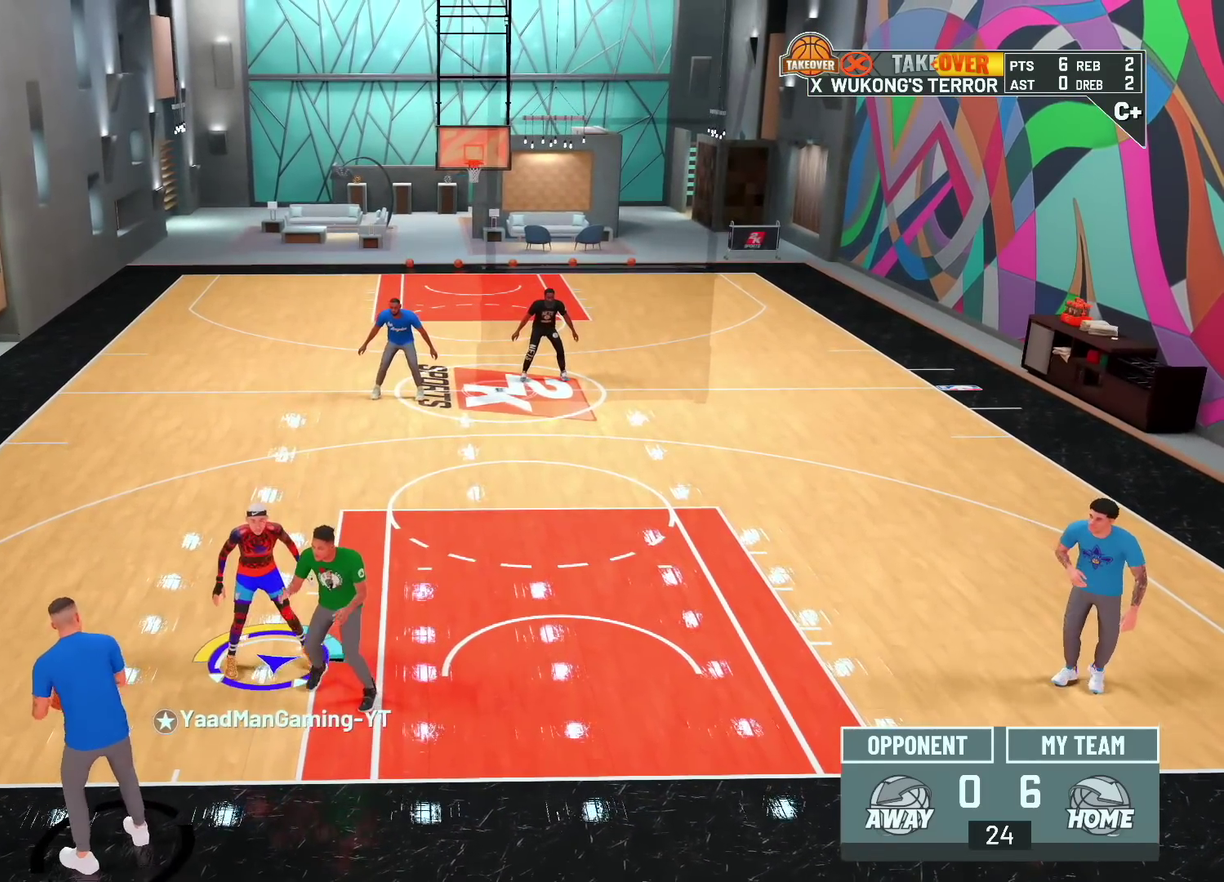
{"dt_ms": 600, "buttons": ["L2"], "left_stick": "up-right", "right_stick": "center", "events": [[133, "left_stick", "right"], [200, "left_stick", "center"], [433, "L2", "down"], [433, "left_stick", "up"], [550, "left_stick", "up-right"]]}
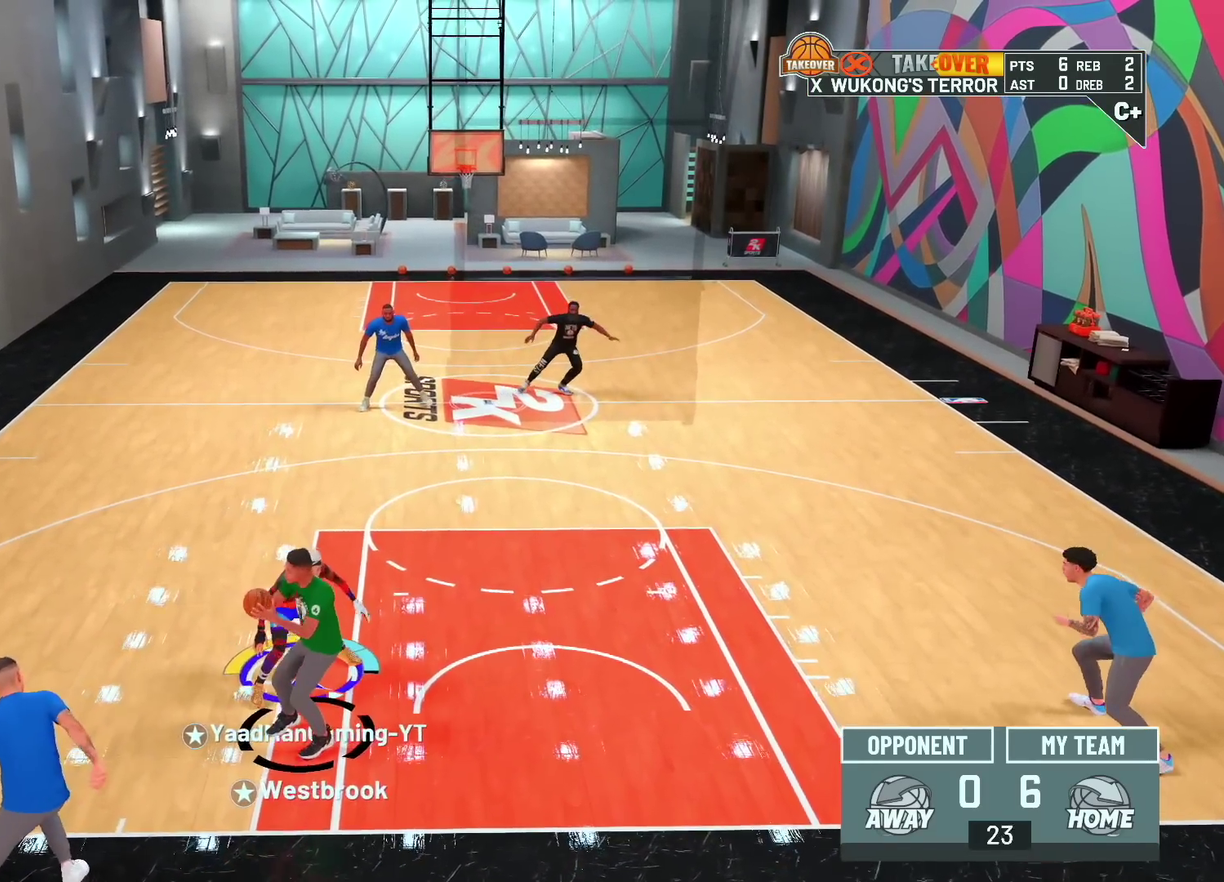
{"dt_ms": 600, "buttons": [], "left_stick": "up", "right_stick": "center", "events": [[417, "L2", "up"], [600, "left_stick", "up"]]}